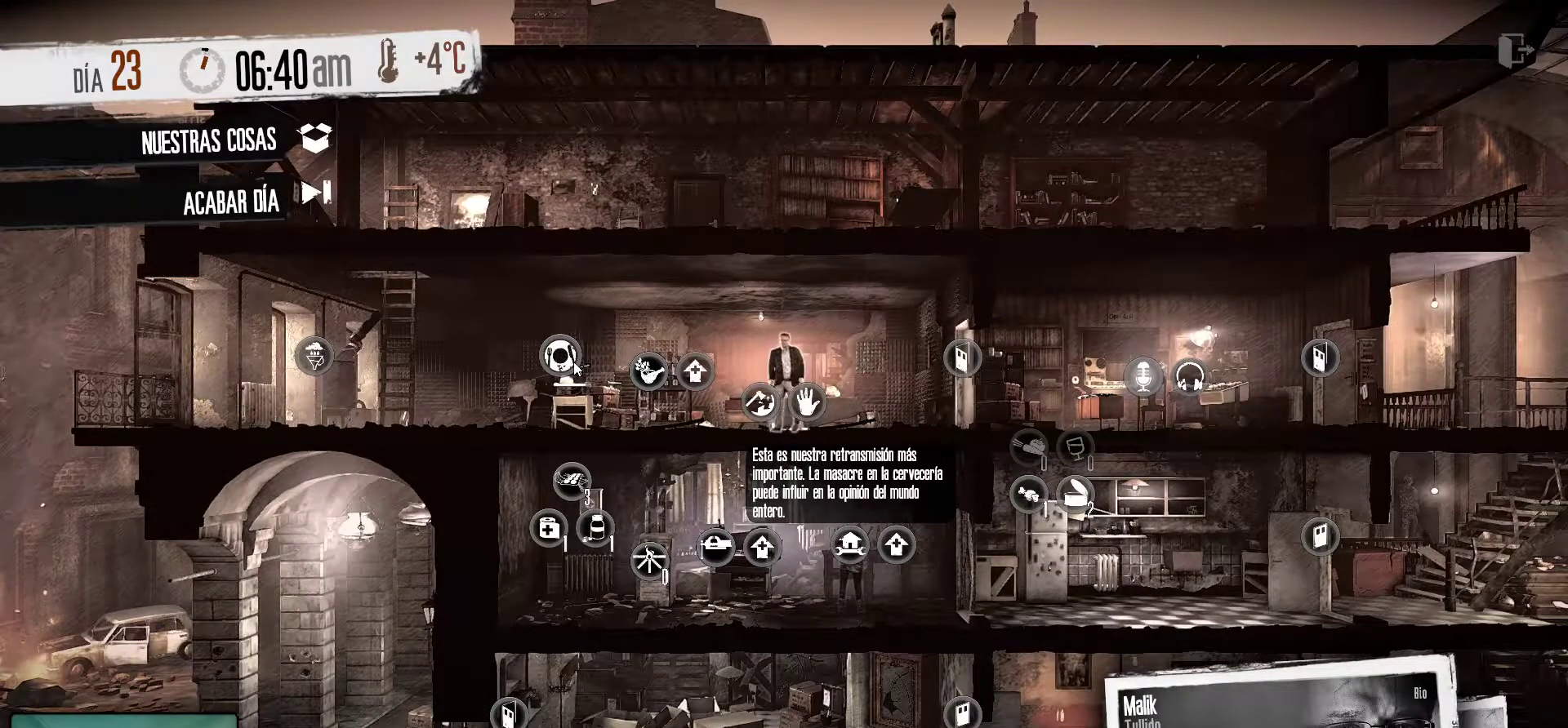
Gameplay with keyboard and mouse; each line is a JSON object with the keys and mouse buttons held at the frame after it. "events" lists presses ("down") and releases ("up") of "1", "2", "3", "4", "5", "a", "alt", "c", "caps_lock", "ctrl", "d", "e", "f", "g", "q", "r", "s", "shift", "space", "t", "tab", "v", "w", "x", "z", "mouse_left", "mouse_wheel" and "mouse_right" between this image and that frame as [ms after this image, input, new state], when the widget could be followed in between. "mouse_left", "mouse_wheel", "mouse_right" = the "left", "wheel", "right" buttons of the "mouse" list. No other keys are recorded. "wheel" means that the mouse wheel is clicked or scrolled. "mouse_move" is the direction in which the mouse moves at that frame (one of eight, or "still"), when it could be read.
{"keys": [], "mouse": [], "mouse_move": "still", "events": []}
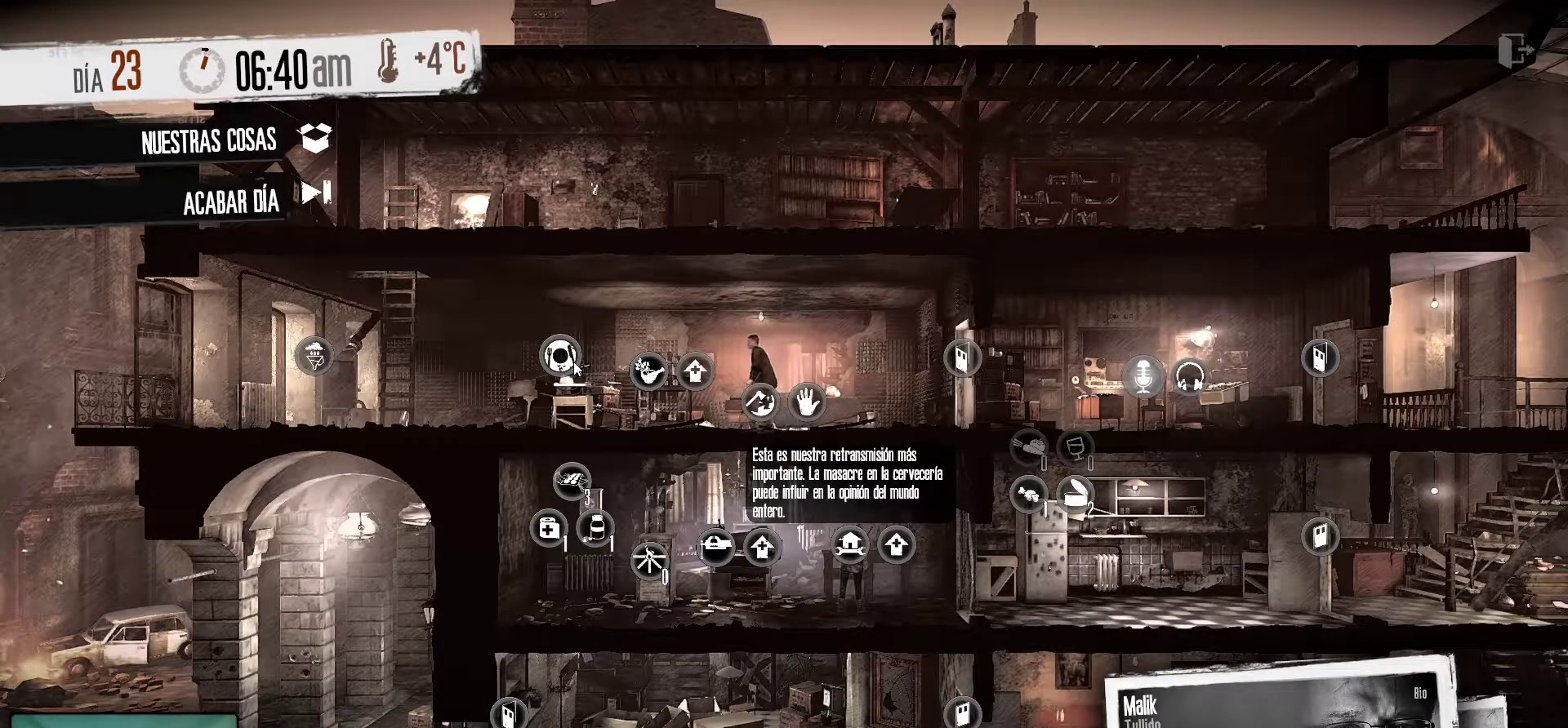
{"keys": [], "mouse": [], "mouse_move": "still", "events": []}
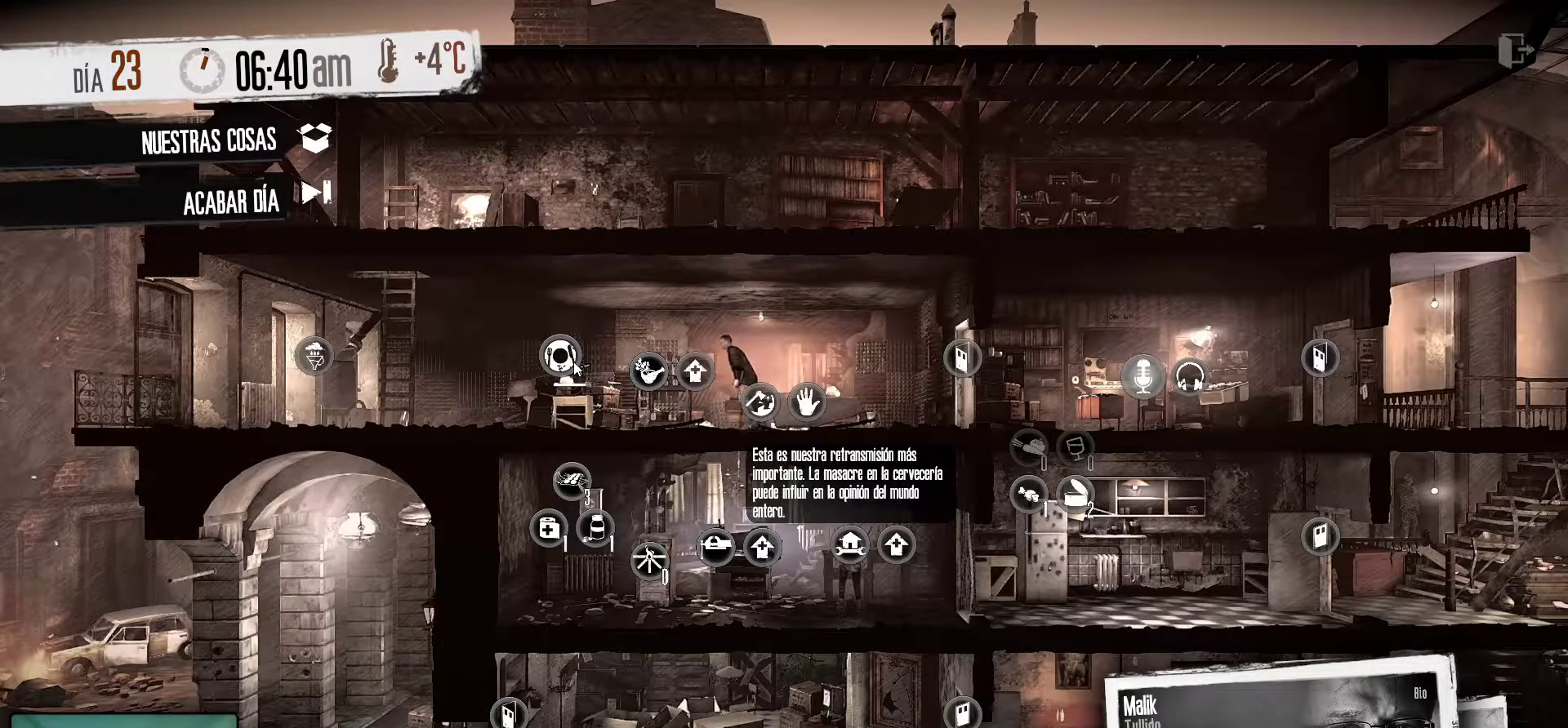
{"keys": [], "mouse": [], "mouse_move": "still", "events": []}
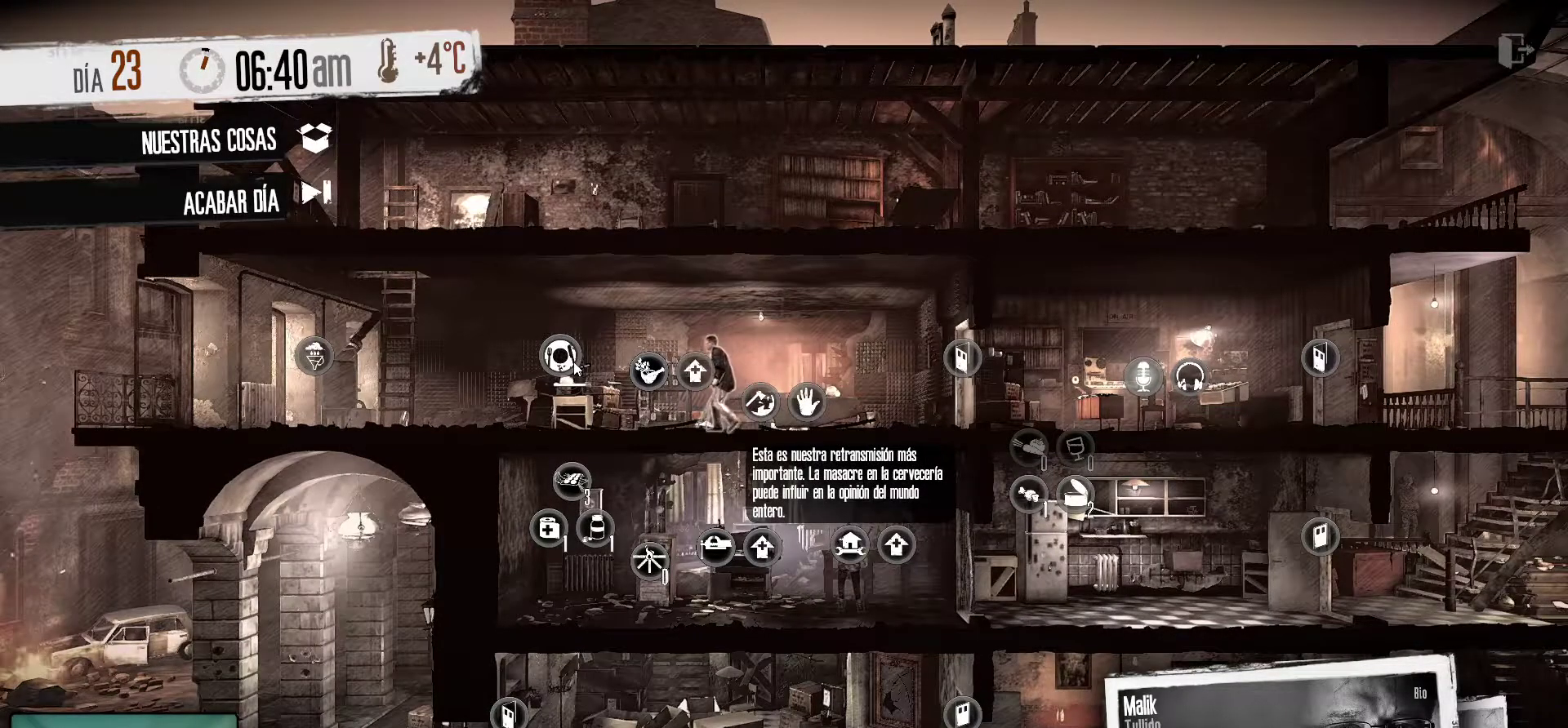
{"keys": [], "mouse": [], "mouse_move": "still", "events": []}
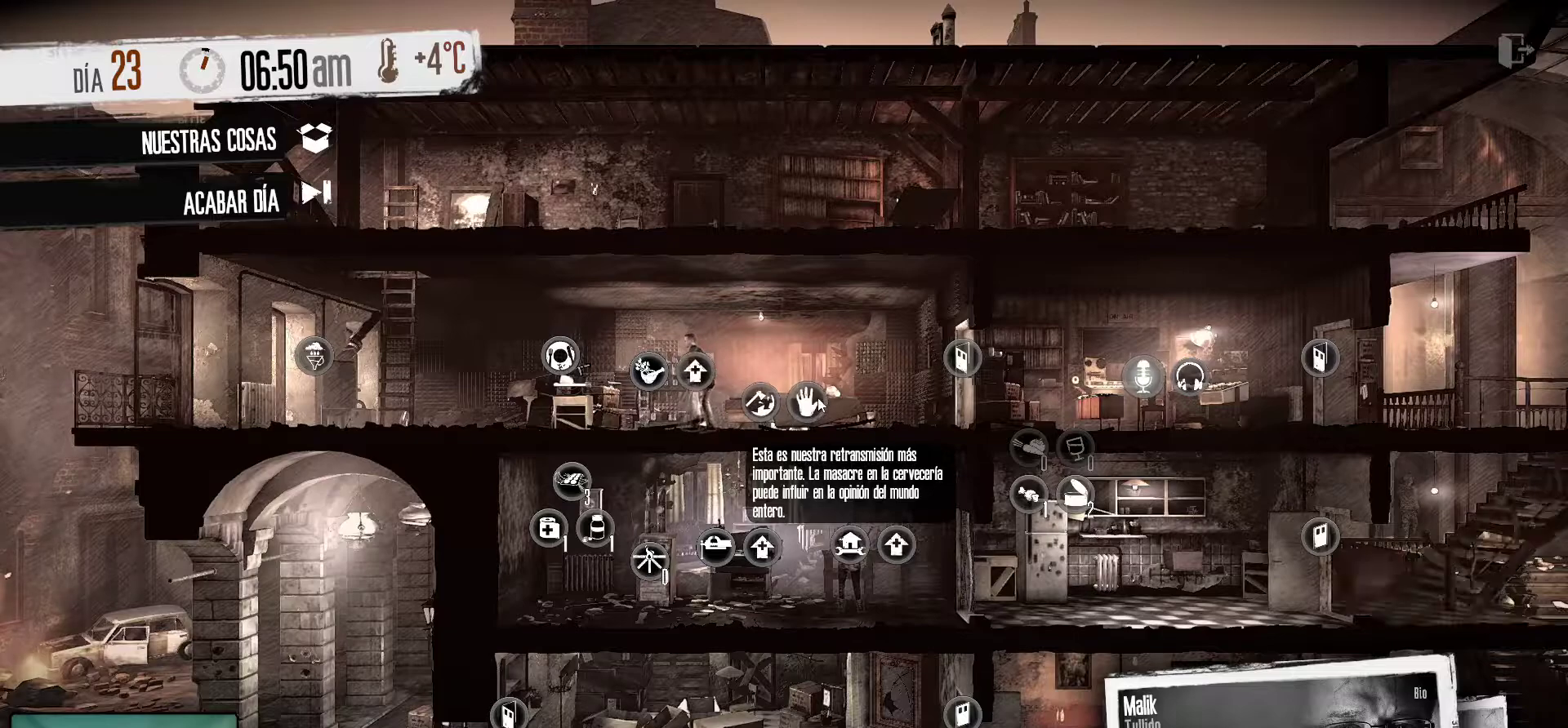
{"keys": [], "mouse": [], "mouse_move": "right", "events": []}
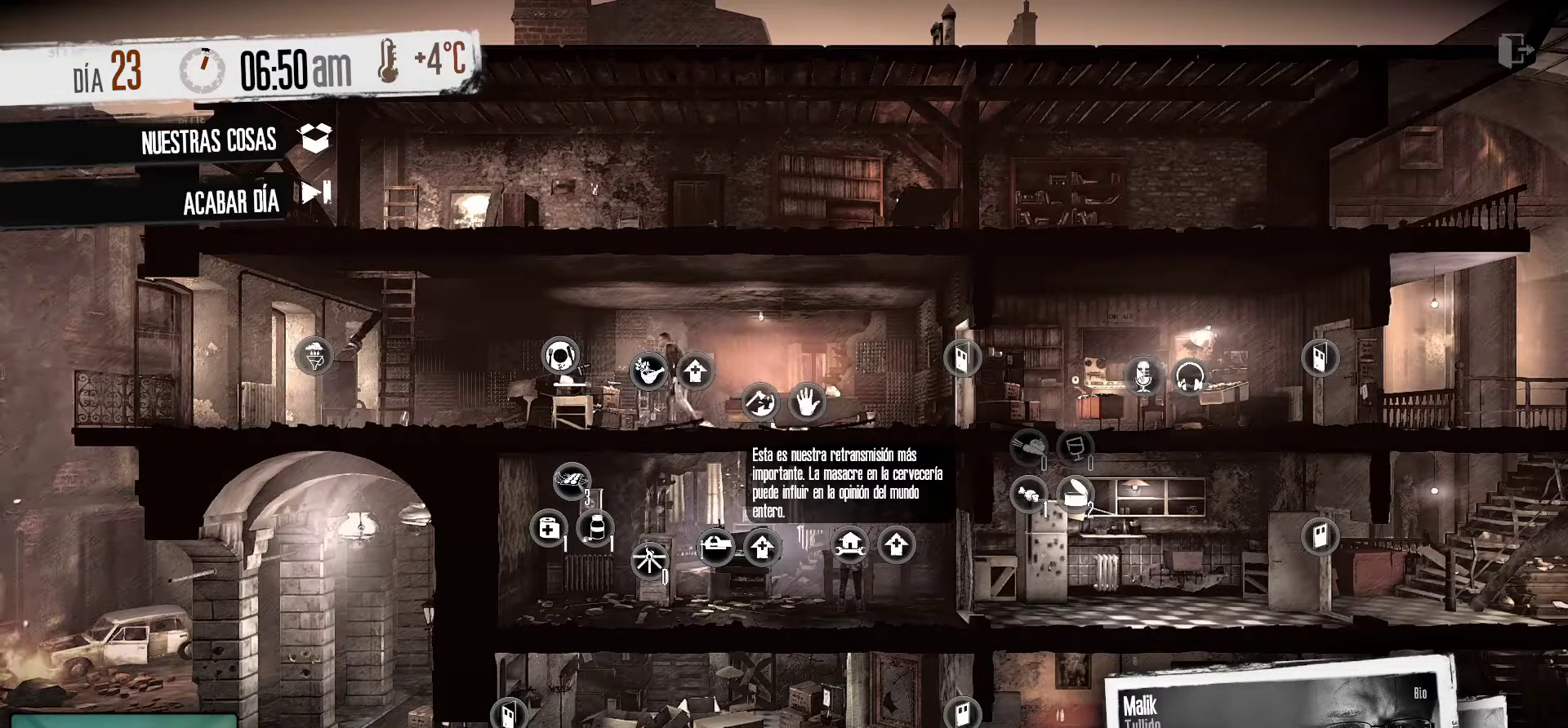
{"keys": [], "mouse": ["left"], "mouse_move": "still", "events": [[433, "mouse_left", "down"]]}
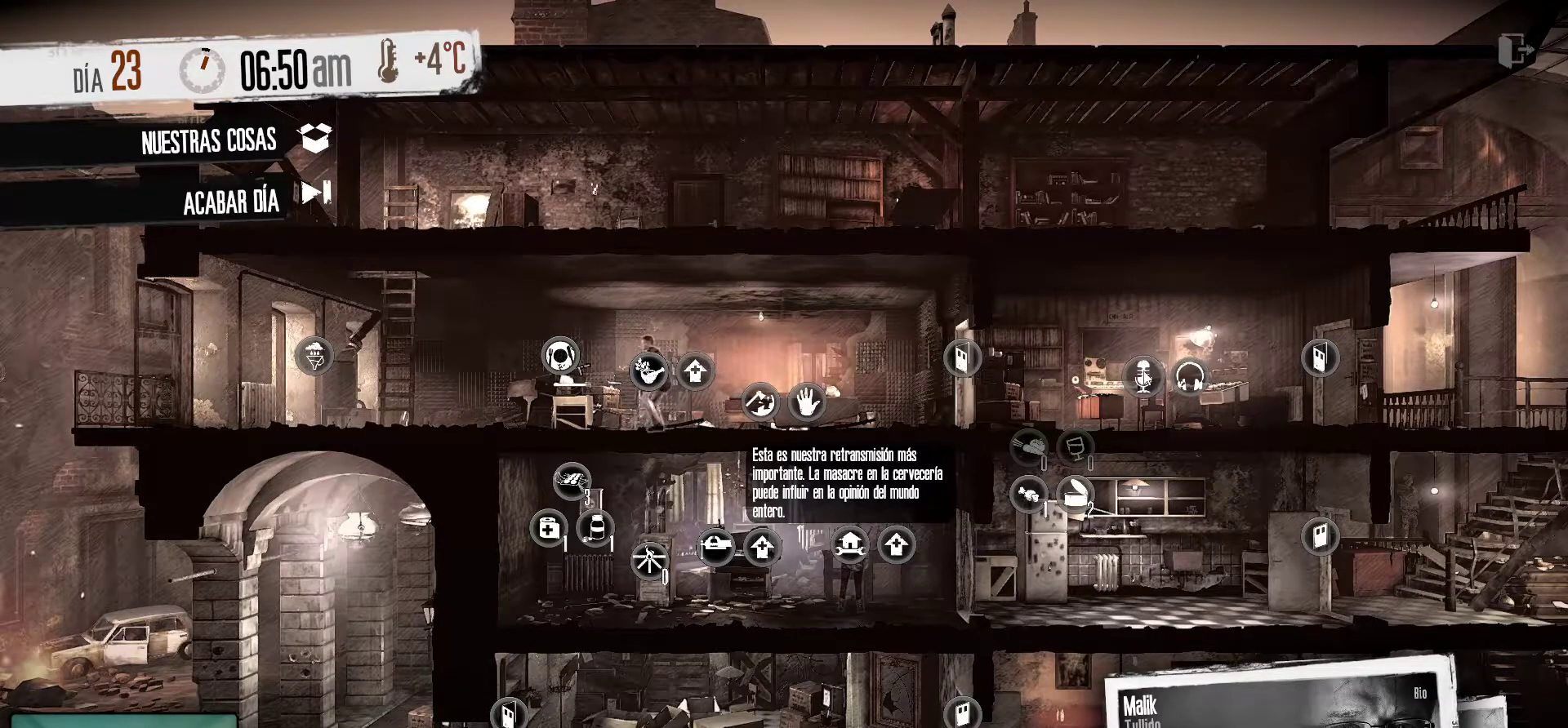
{"keys": [], "mouse": [], "mouse_move": "down", "events": [[83, "mouse_left", "up"]]}
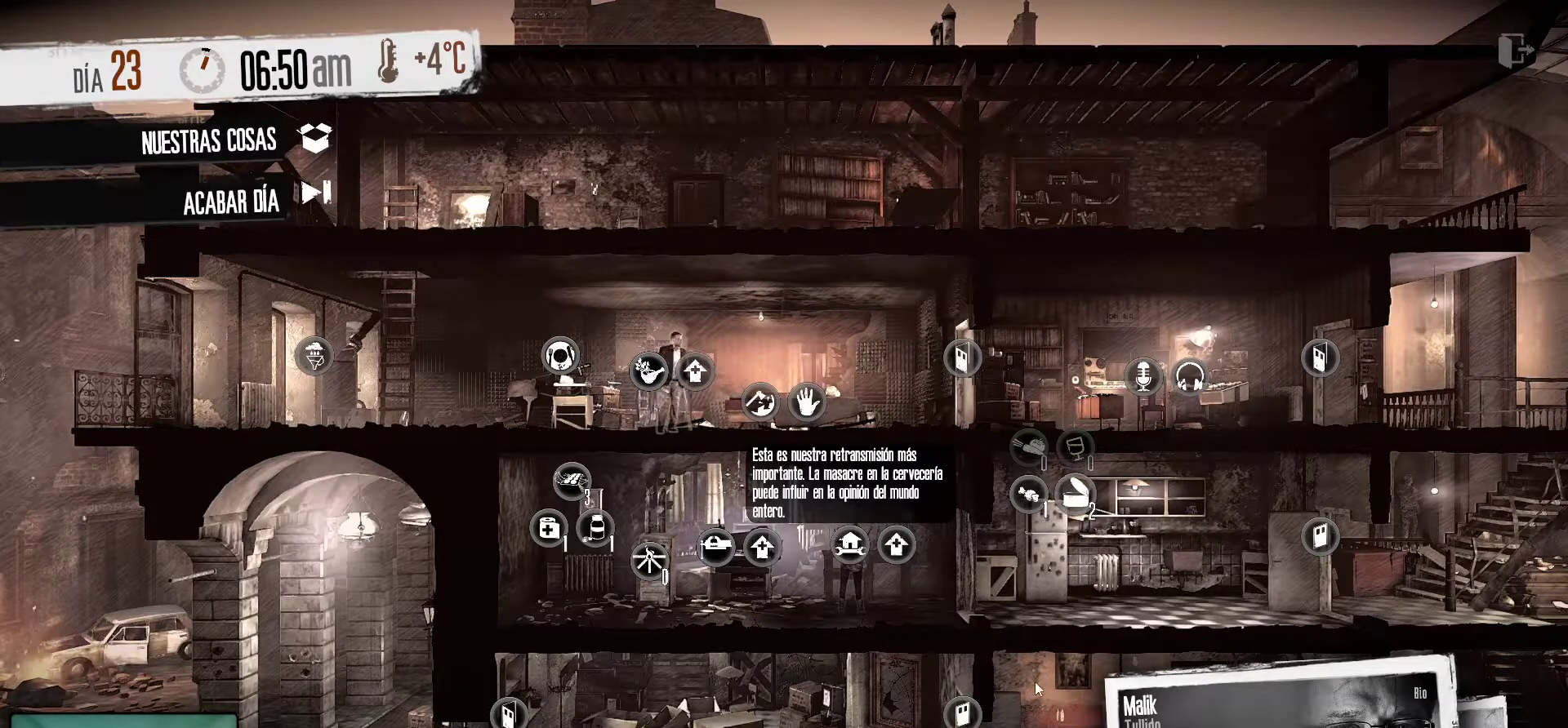
{"keys": [], "mouse": [], "mouse_move": "right", "events": []}
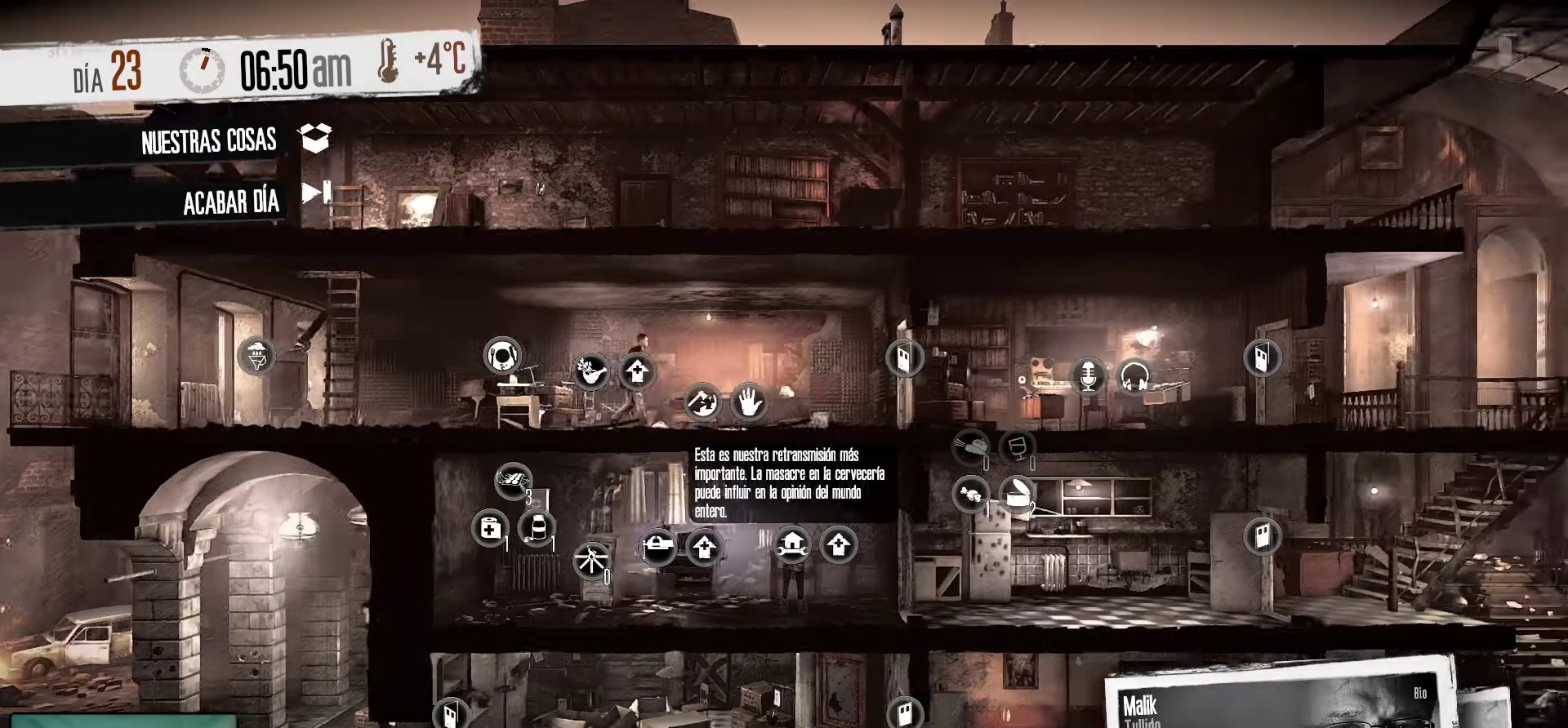
{"keys": [], "mouse": ["left"], "mouse_move": "still", "events": [[483, "mouse_left", "down"]]}
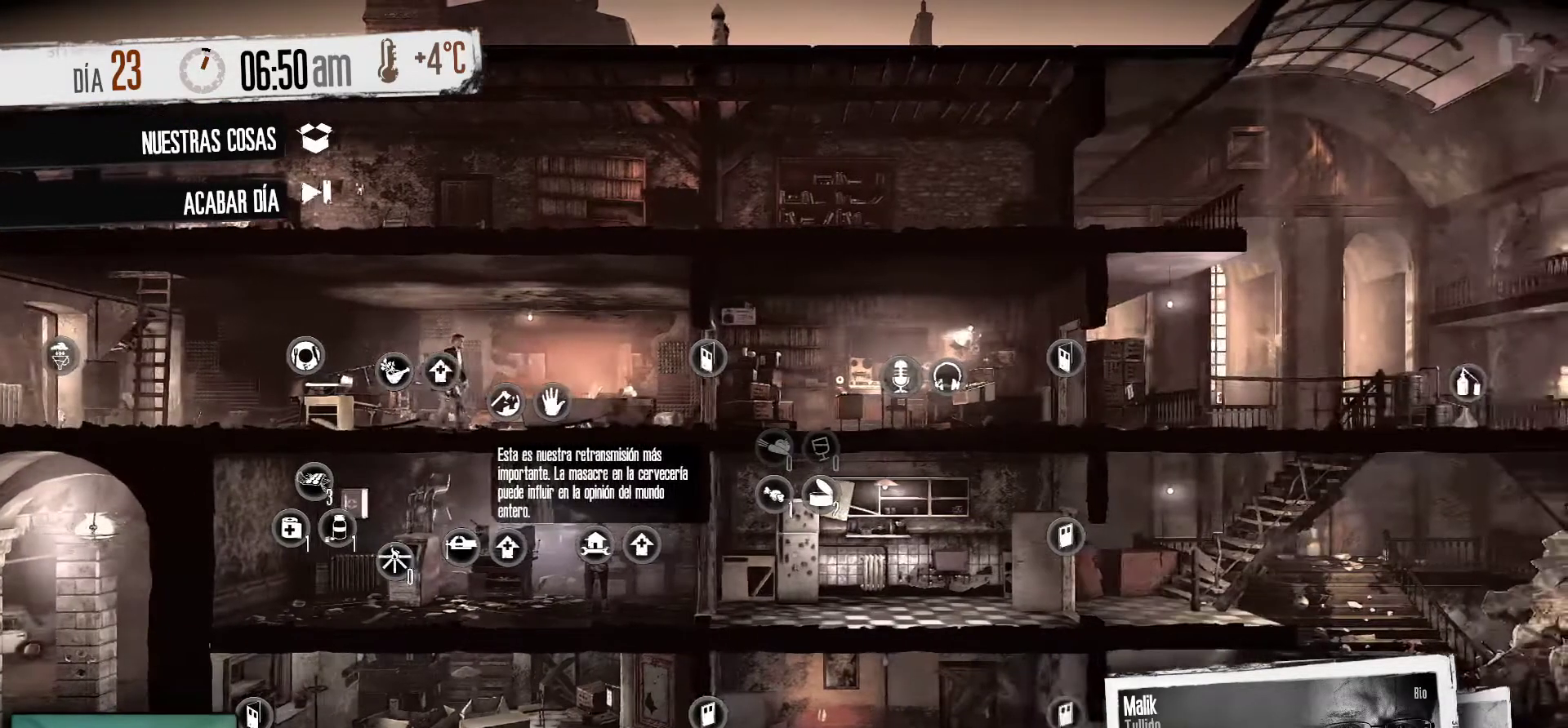
{"keys": [], "mouse": [], "mouse_move": "left", "events": [[83, "mouse_left", "up"]]}
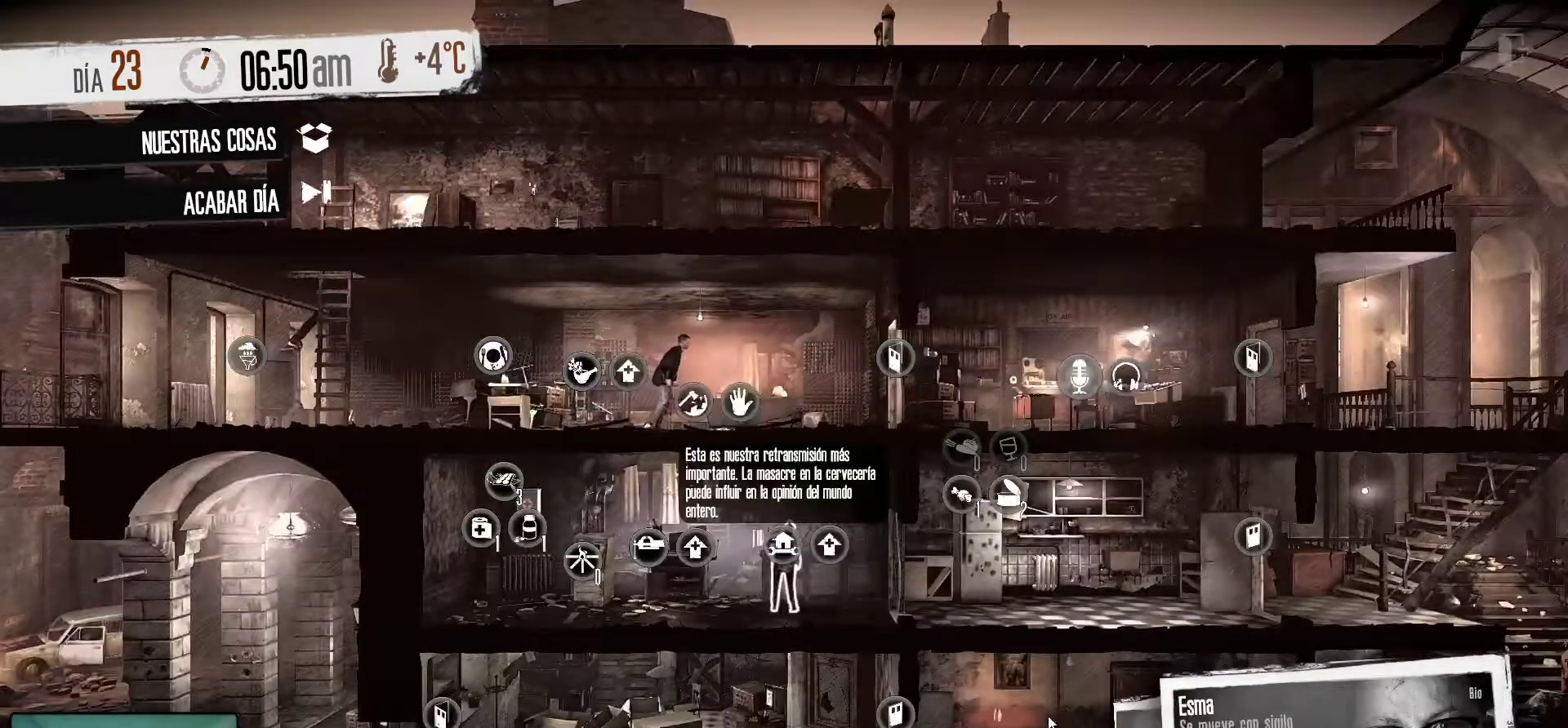
{"keys": [], "mouse": [], "mouse_move": "up-left", "events": []}
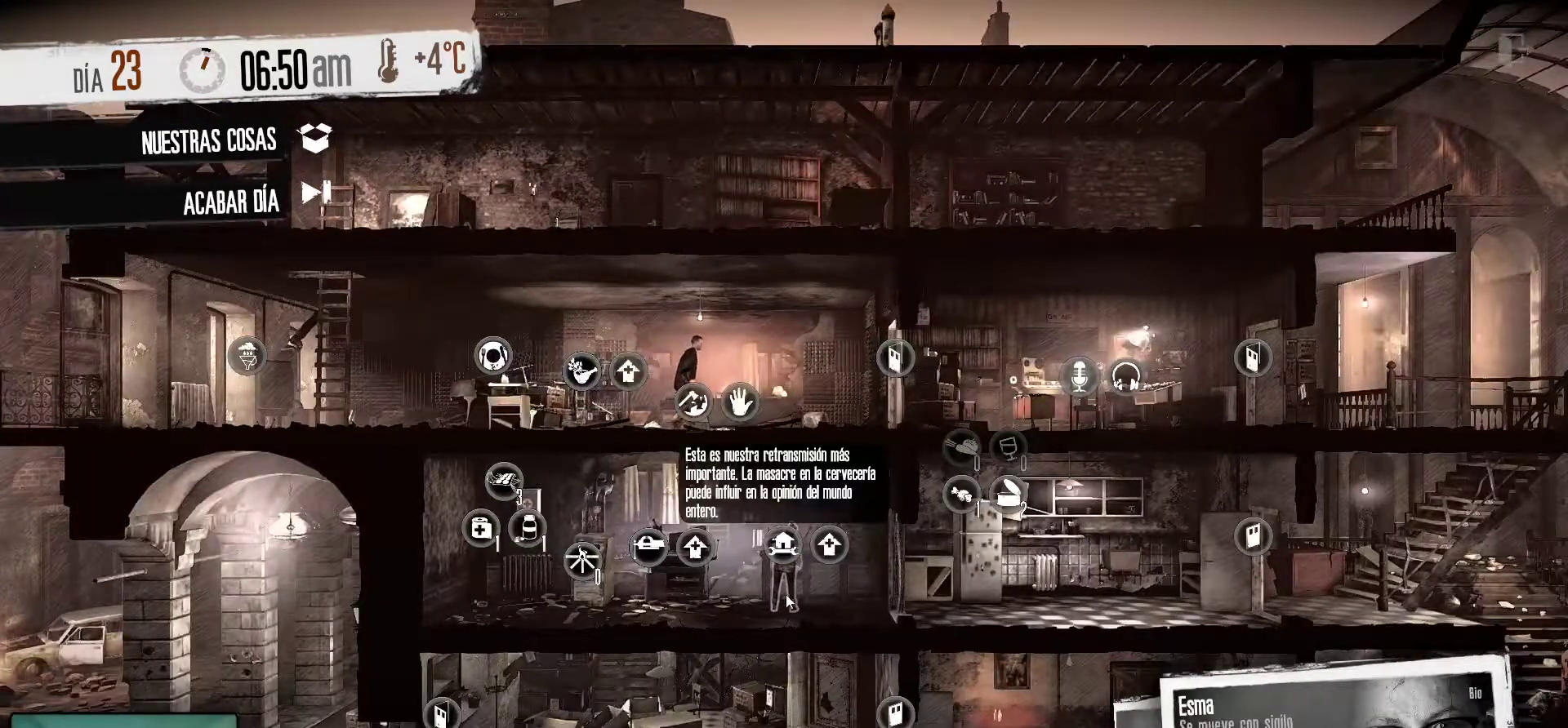
{"keys": [], "mouse": [], "mouse_move": "still", "events": []}
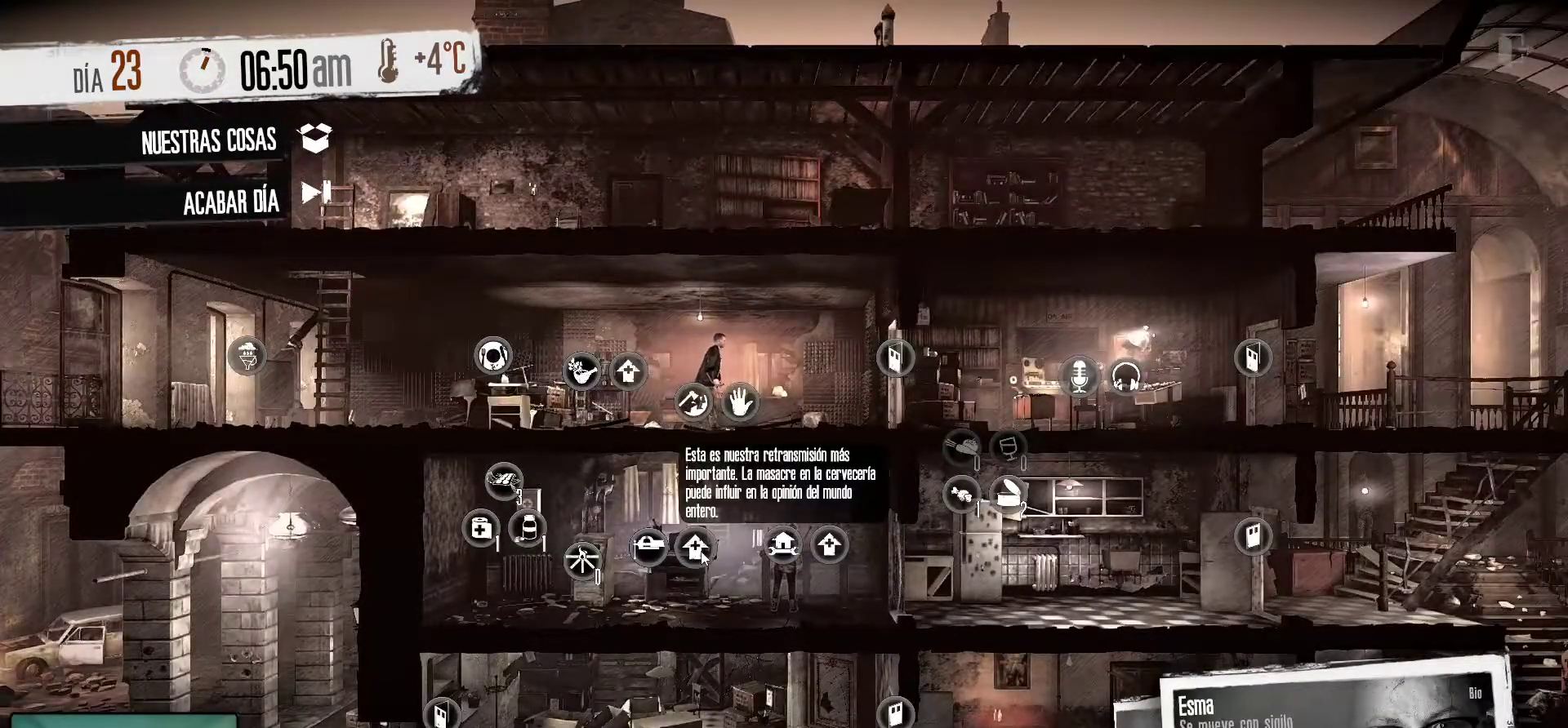
{"keys": [], "mouse": [], "mouse_move": "still", "events": [[33, "mouse_left", "down"], [133, "mouse_left", "up"]]}
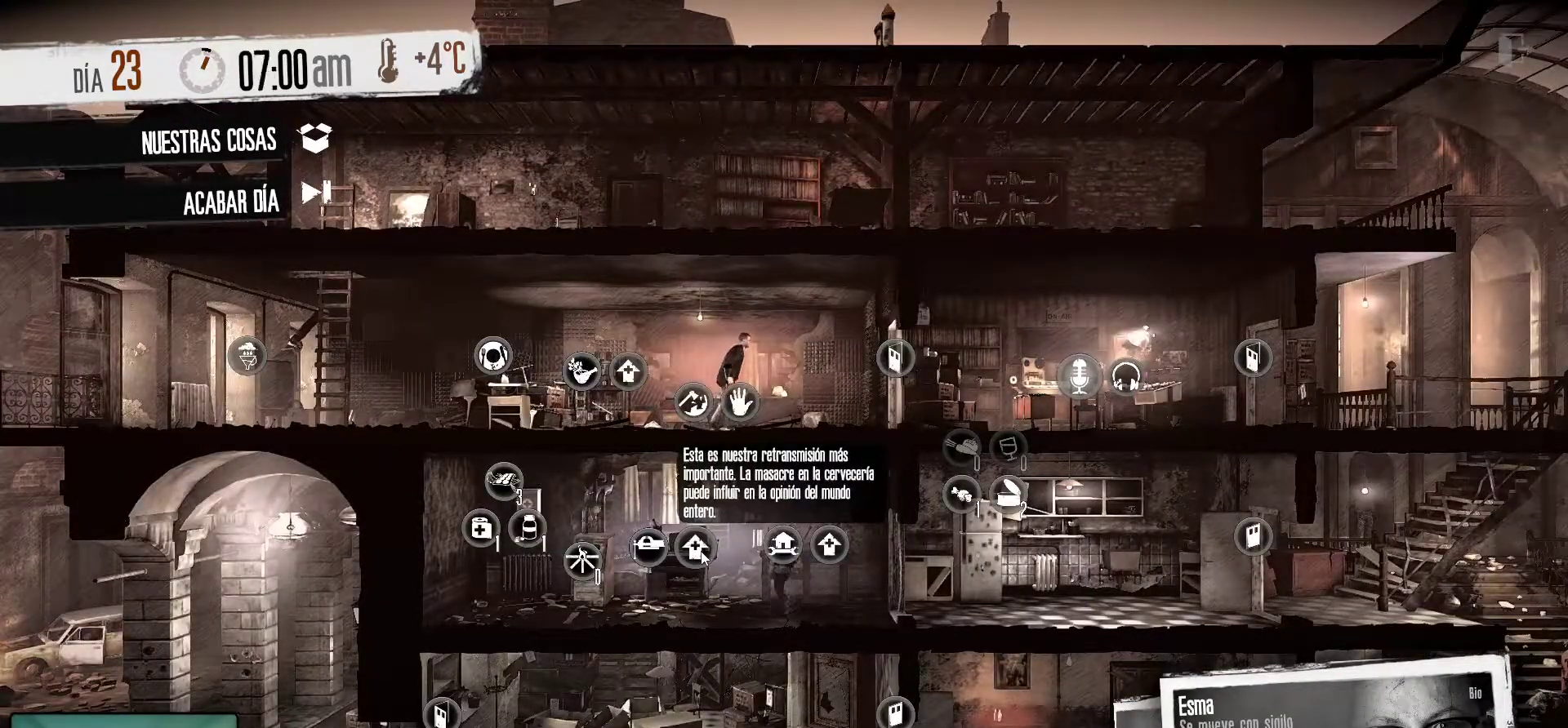
{"keys": [], "mouse": [], "mouse_move": "still", "events": []}
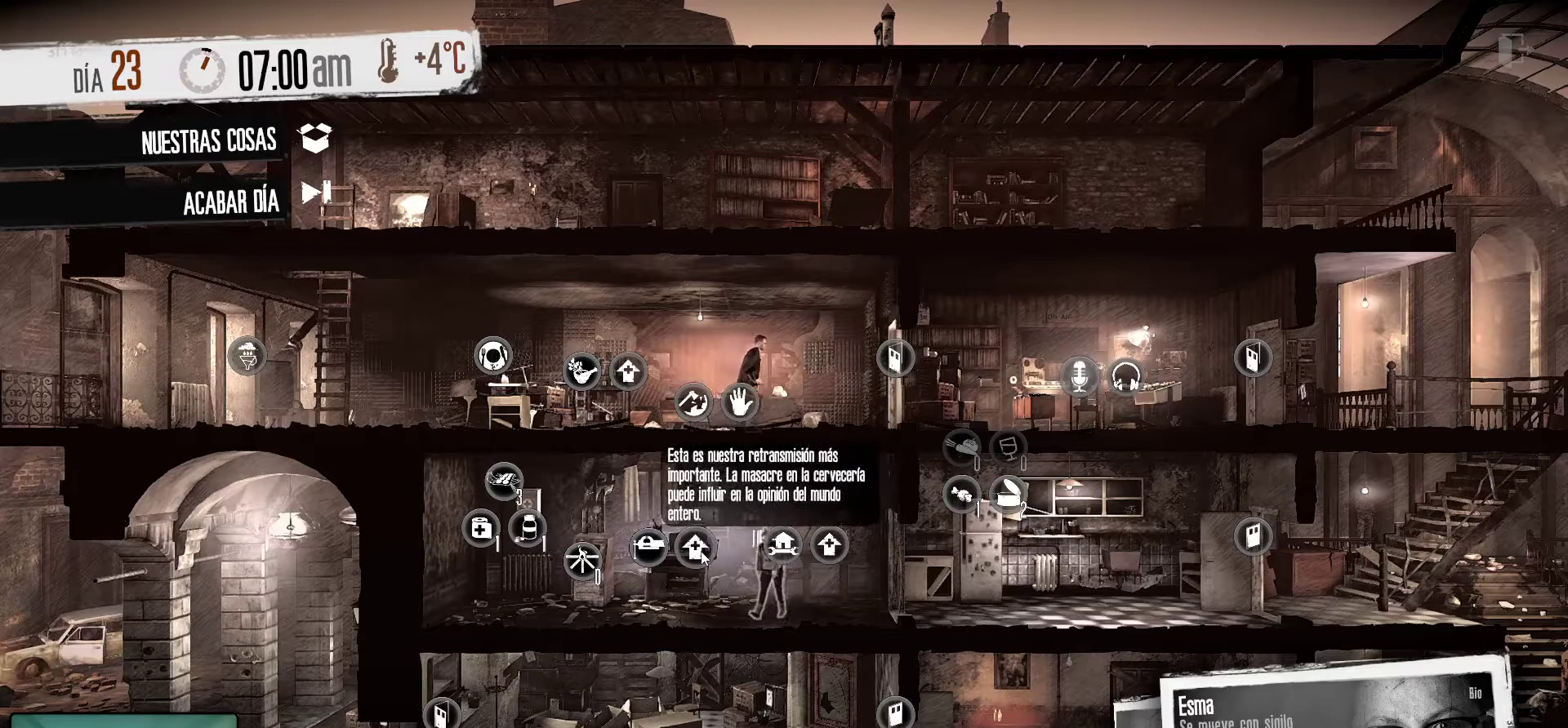
{"keys": [], "mouse": [], "mouse_move": "still", "events": []}
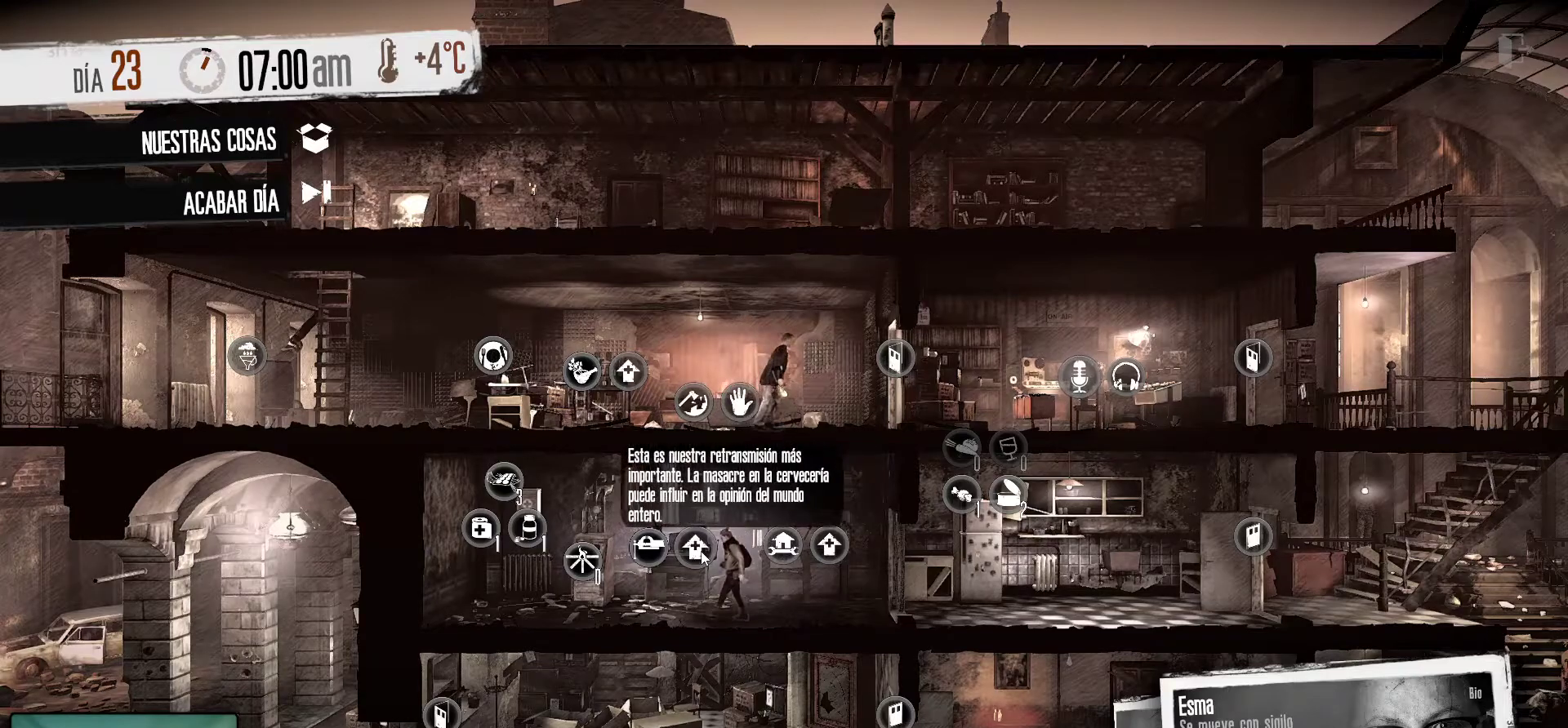
{"keys": [], "mouse": [], "mouse_move": "still", "events": []}
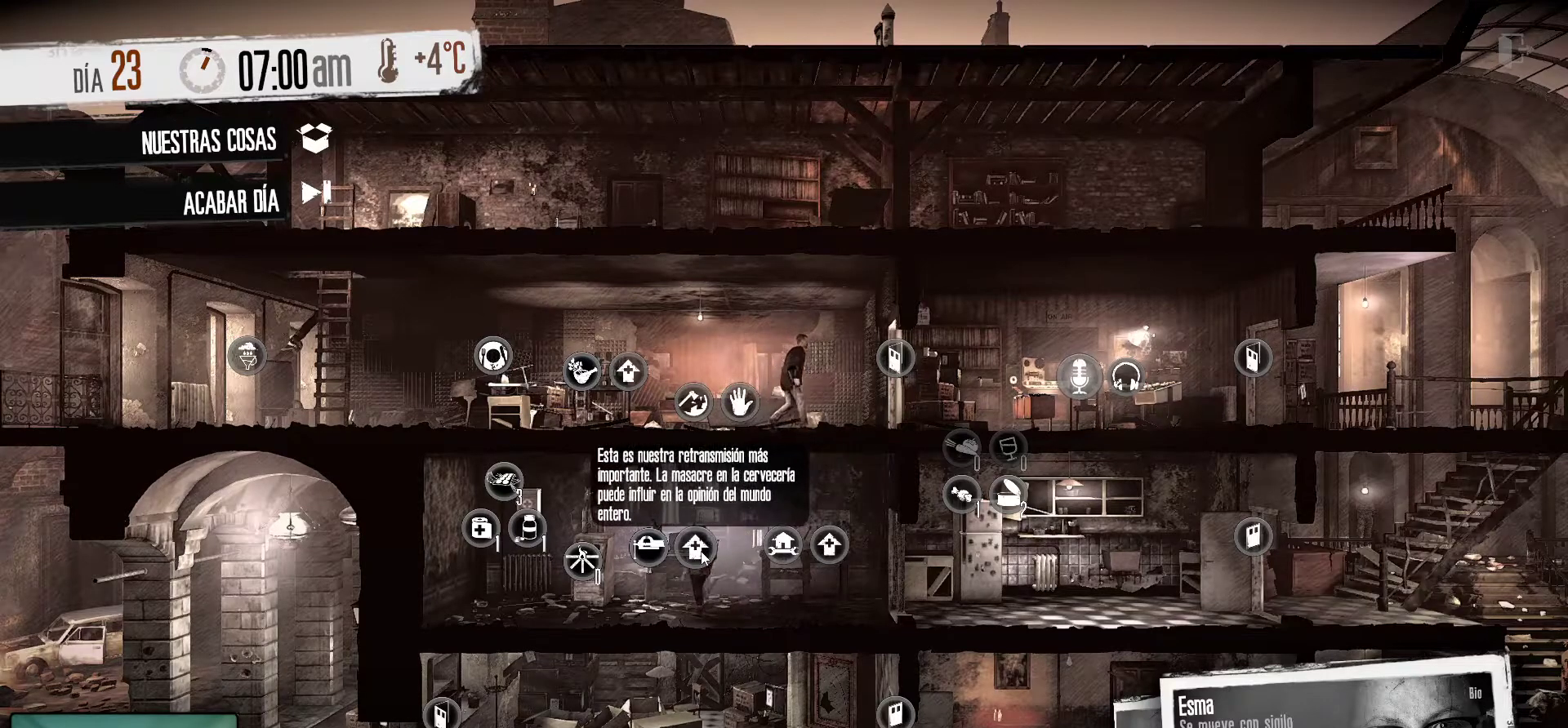
{"keys": [], "mouse": [], "mouse_move": "still", "events": []}
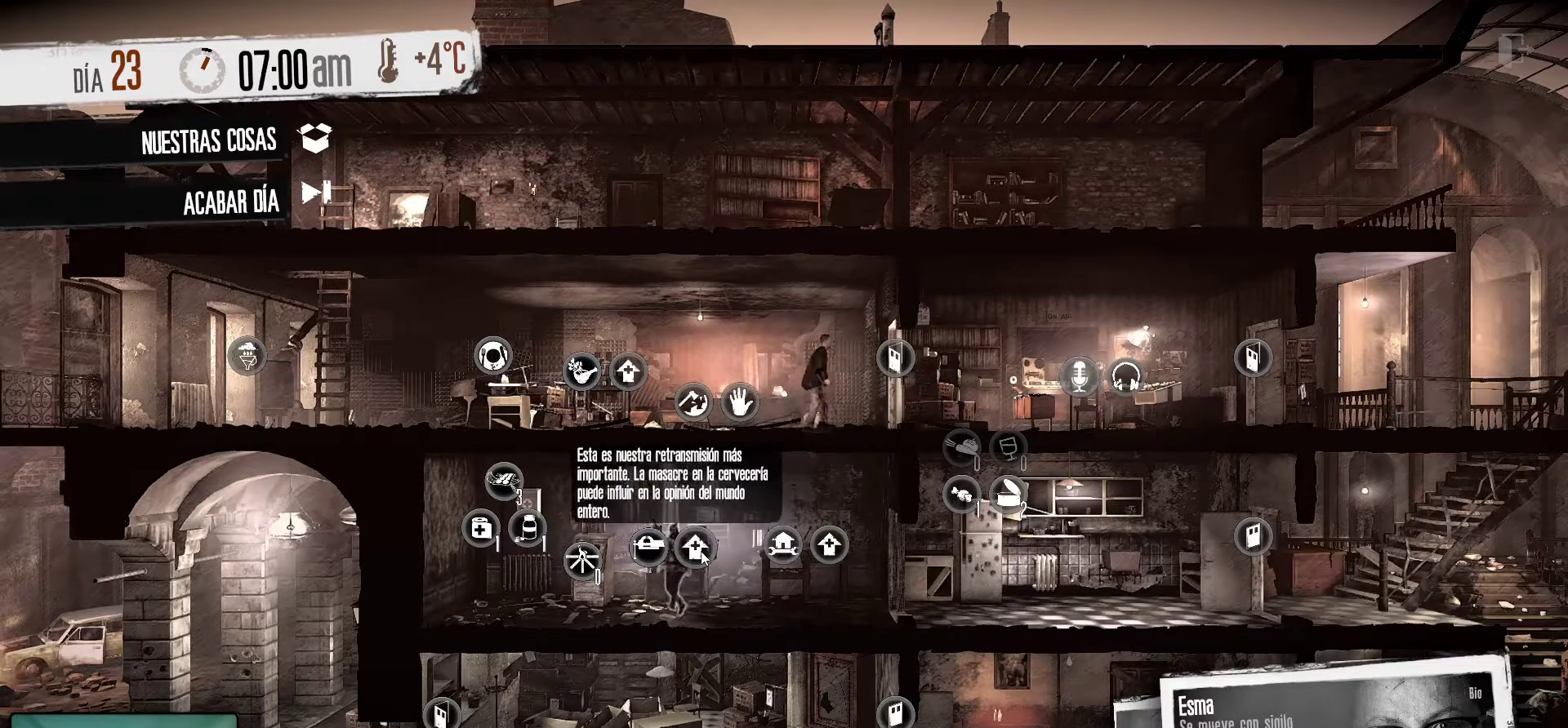
{"keys": [], "mouse": [], "mouse_move": "still", "events": []}
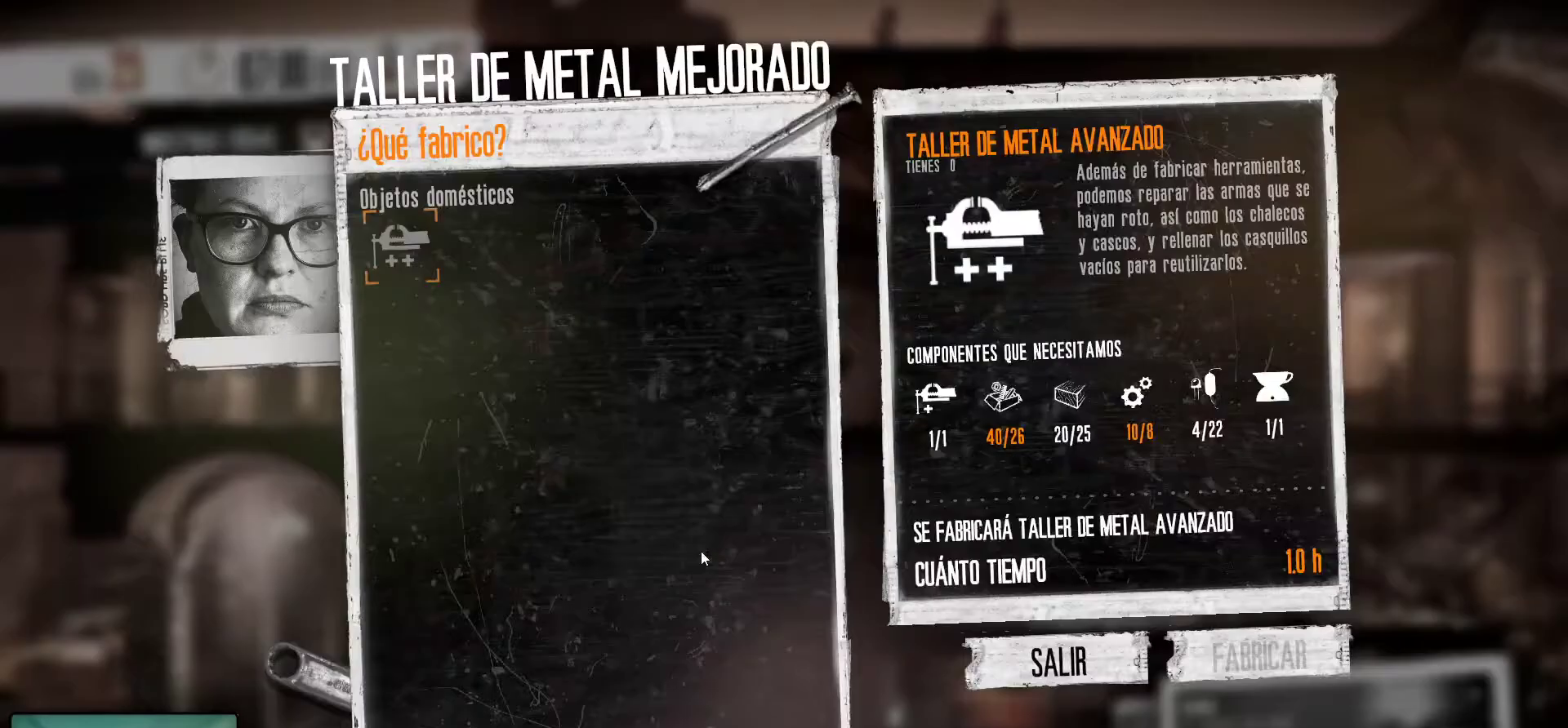
{"keys": [], "mouse": [], "mouse_move": "right", "events": []}
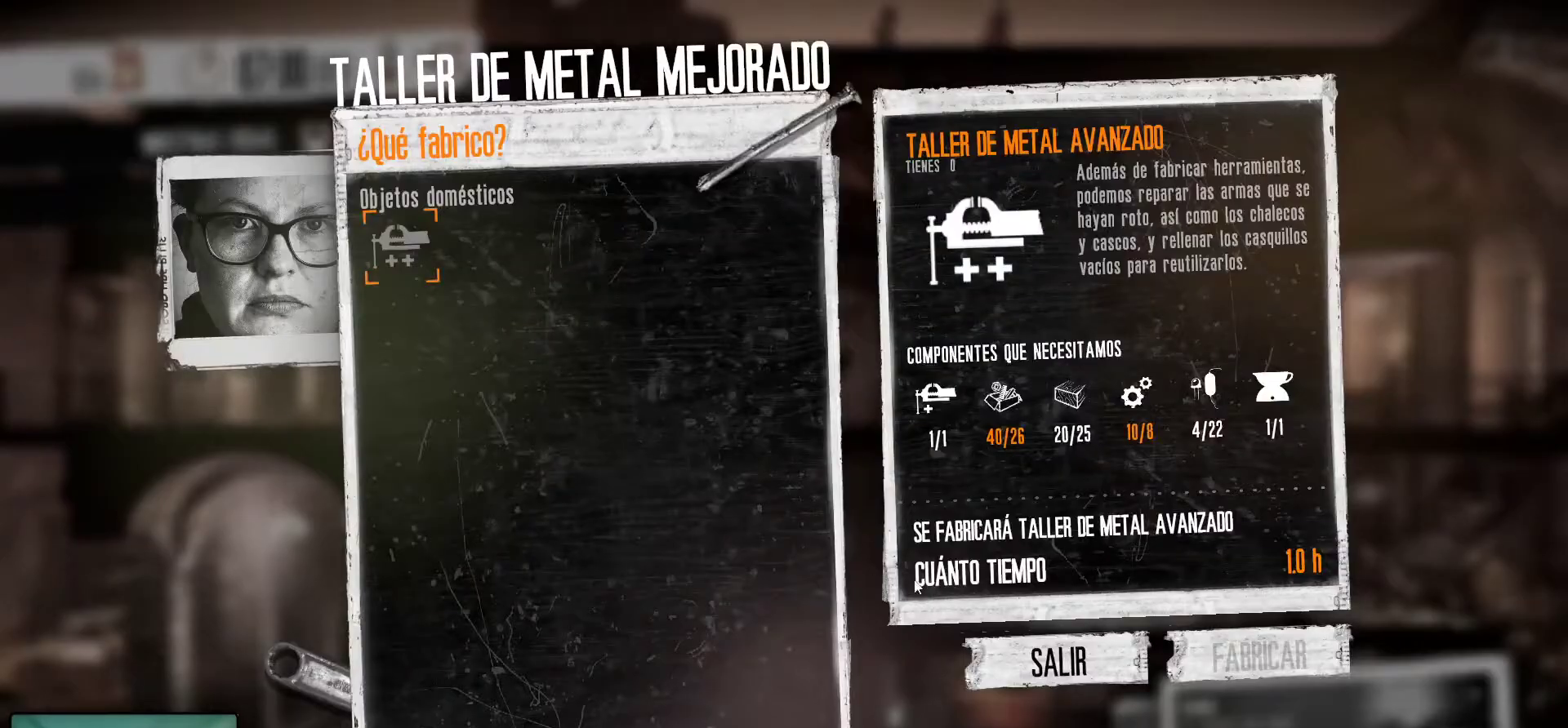
{"keys": [], "mouse": [], "mouse_move": "still", "events": []}
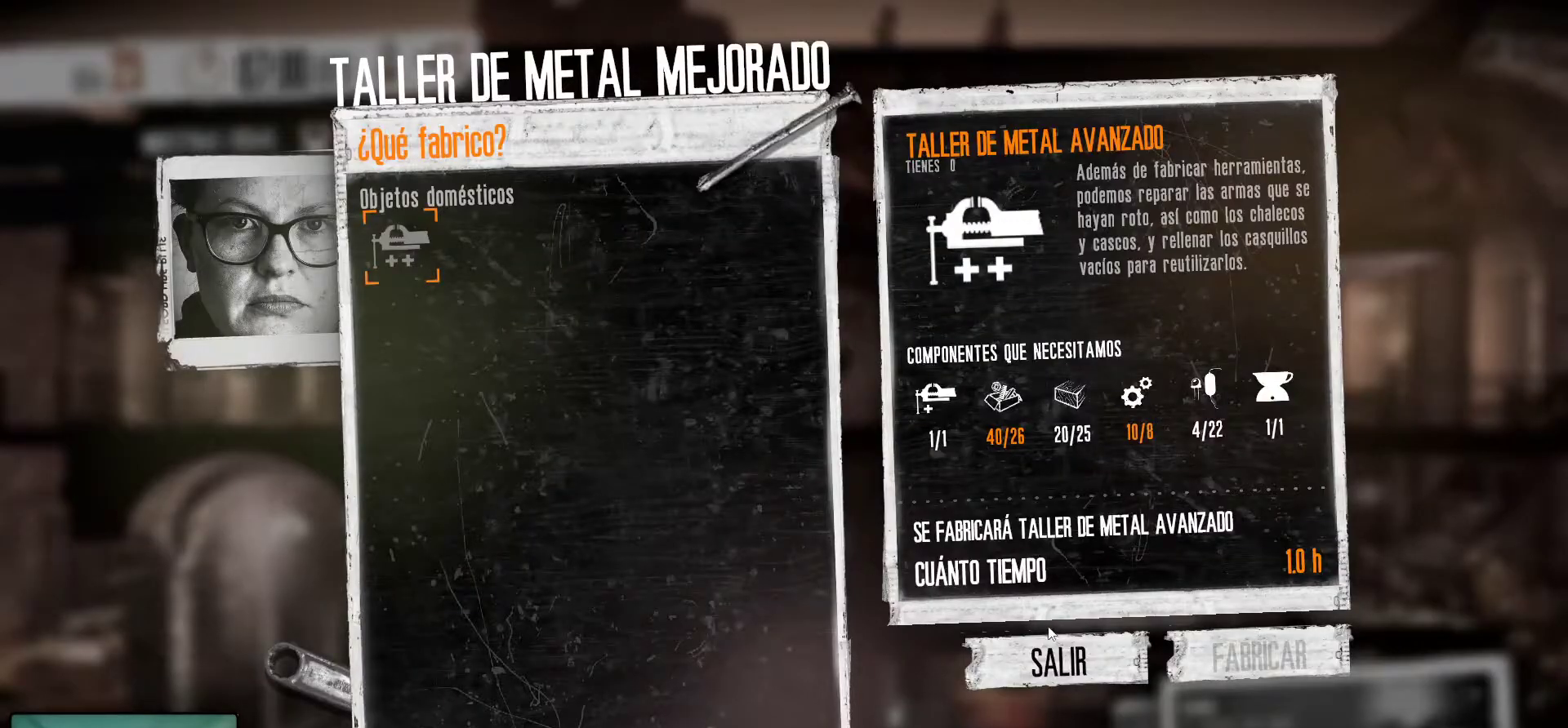
{"keys": [], "mouse": [], "mouse_move": "still", "events": [[66, "mouse_left", "down"], [216, "mouse_left", "up"]]}
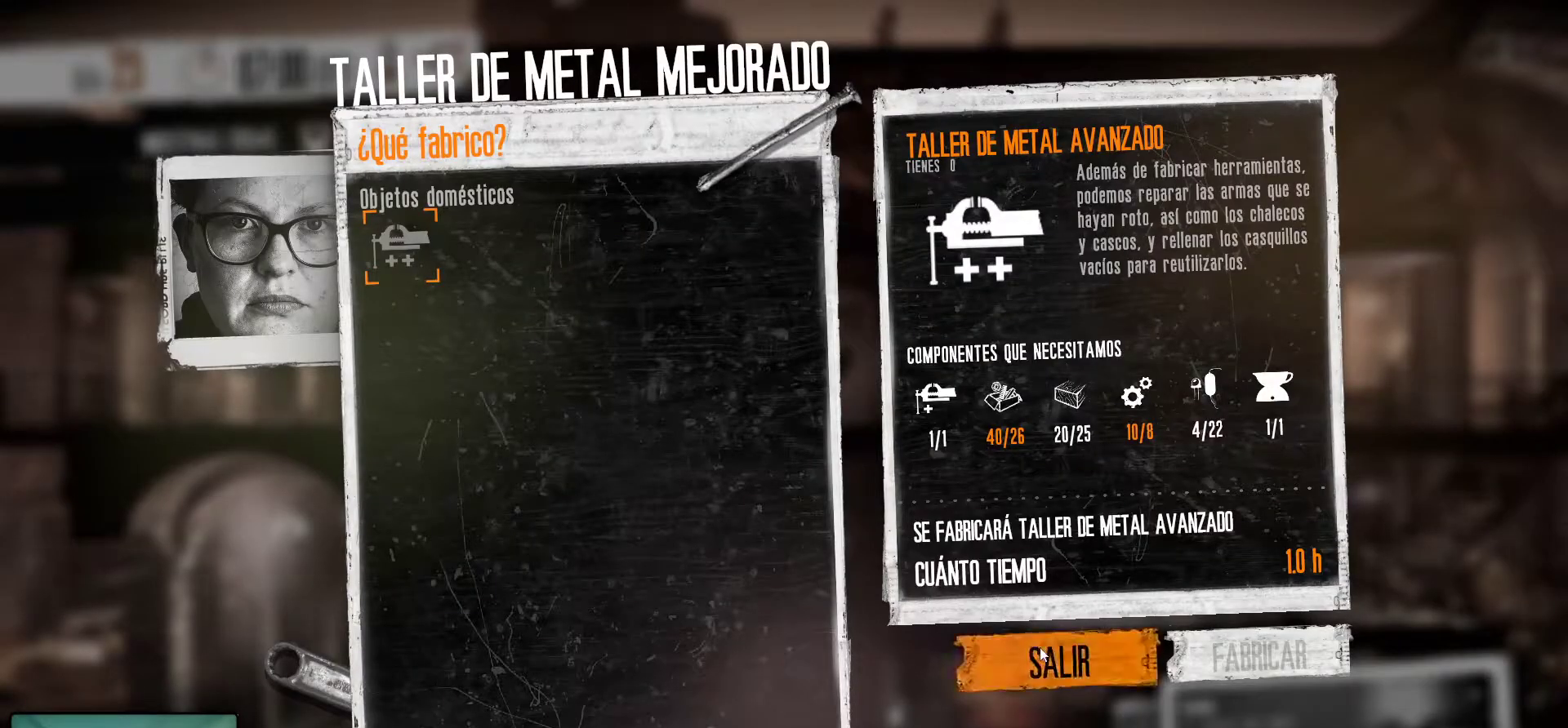
{"keys": [], "mouse": [], "mouse_move": "up-left", "events": [[33, "mouse_left", "down"], [133, "mouse_left", "up"]]}
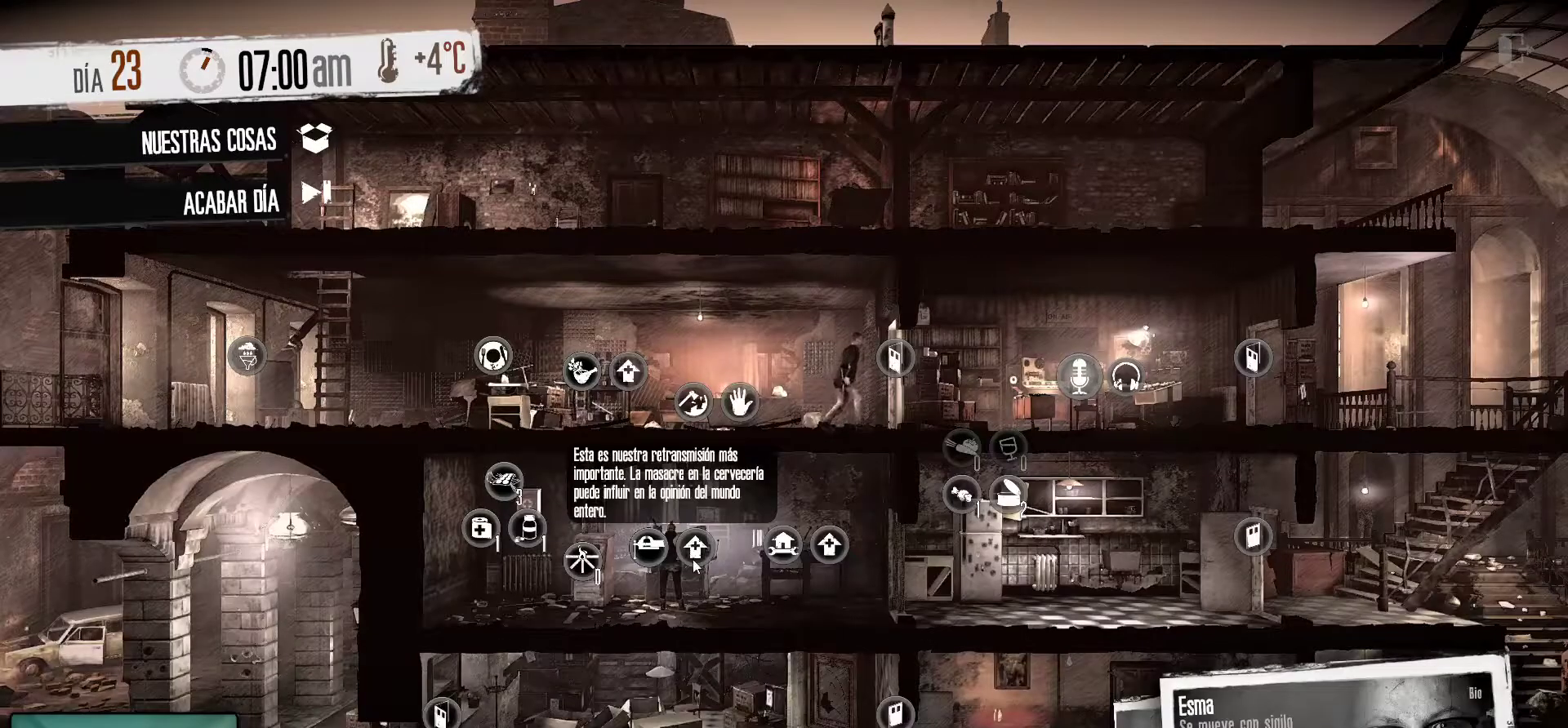
{"keys": [], "mouse": [], "mouse_move": "still", "events": [[333, "mouse_left", "down"], [416, "mouse_left", "up"]]}
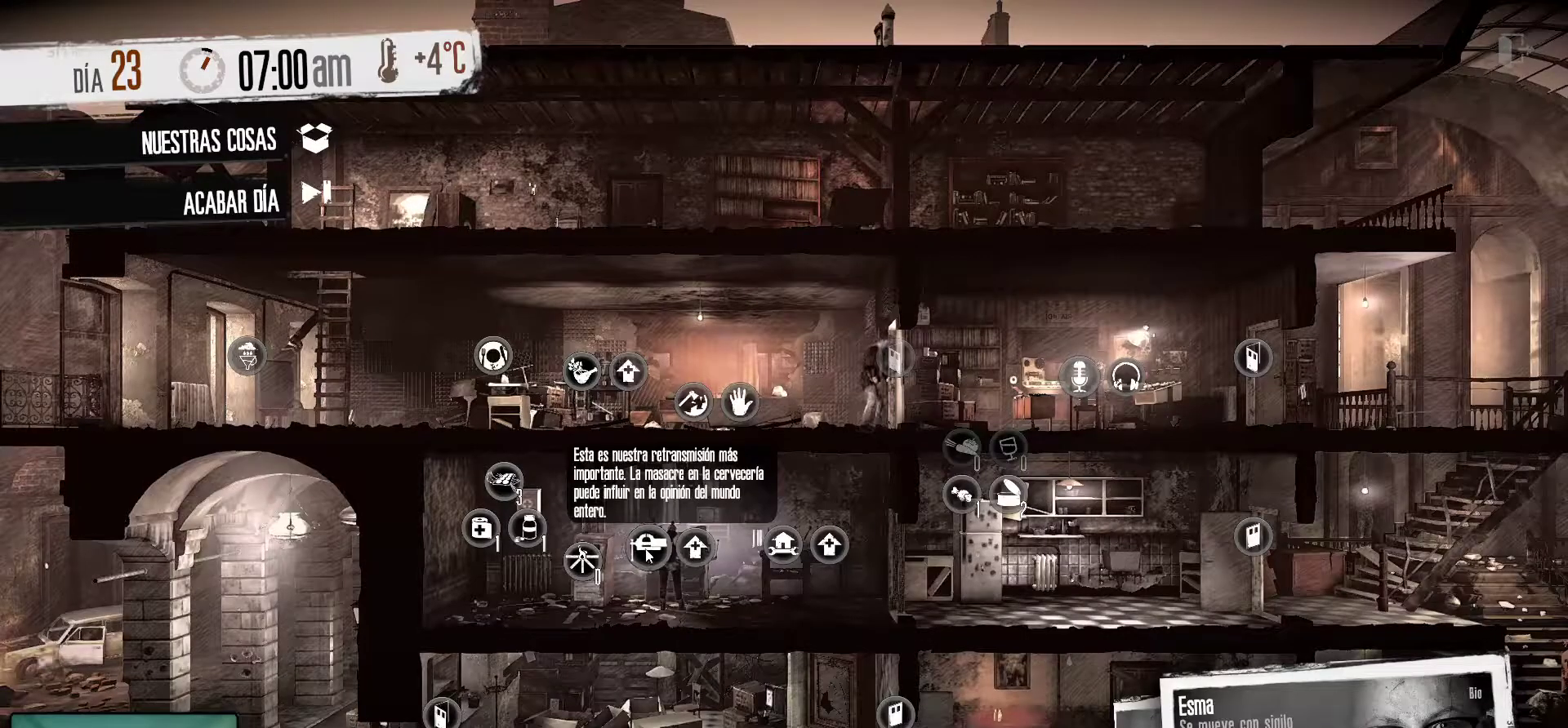
{"keys": [], "mouse": [], "mouse_move": "still", "events": []}
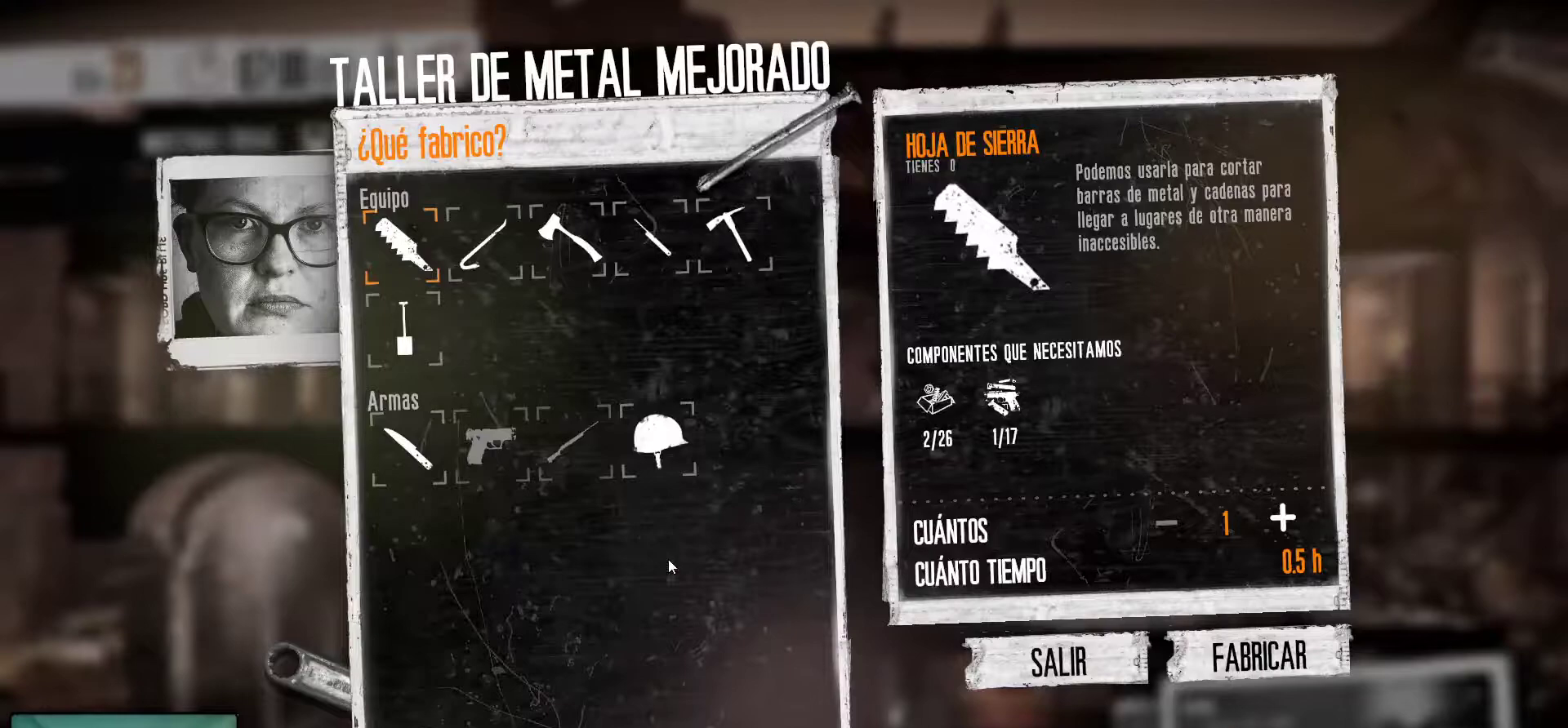
{"keys": [], "mouse": [], "mouse_move": "up-left", "events": []}
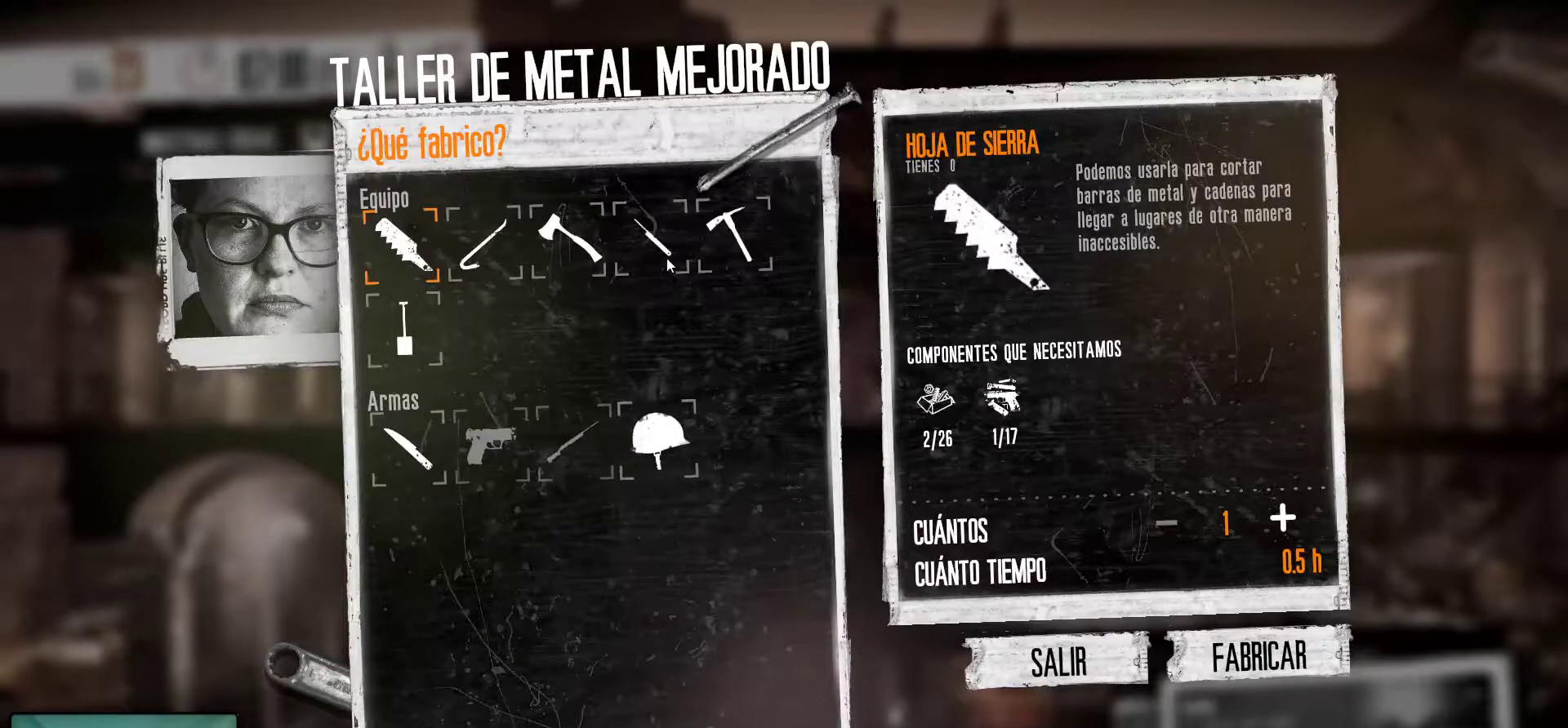
{"keys": [], "mouse": [], "mouse_move": "down-right", "events": []}
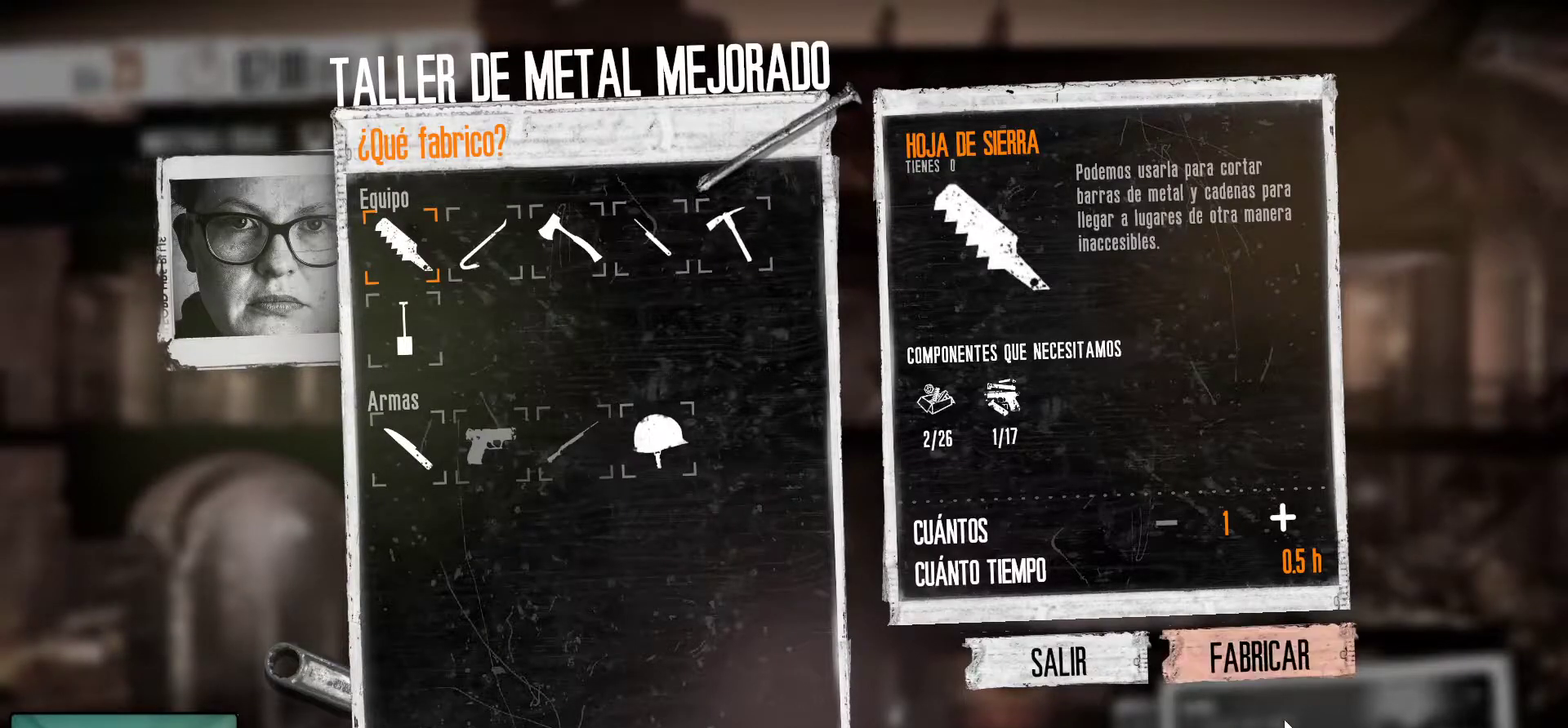
{"keys": [], "mouse": [], "mouse_move": "still", "events": []}
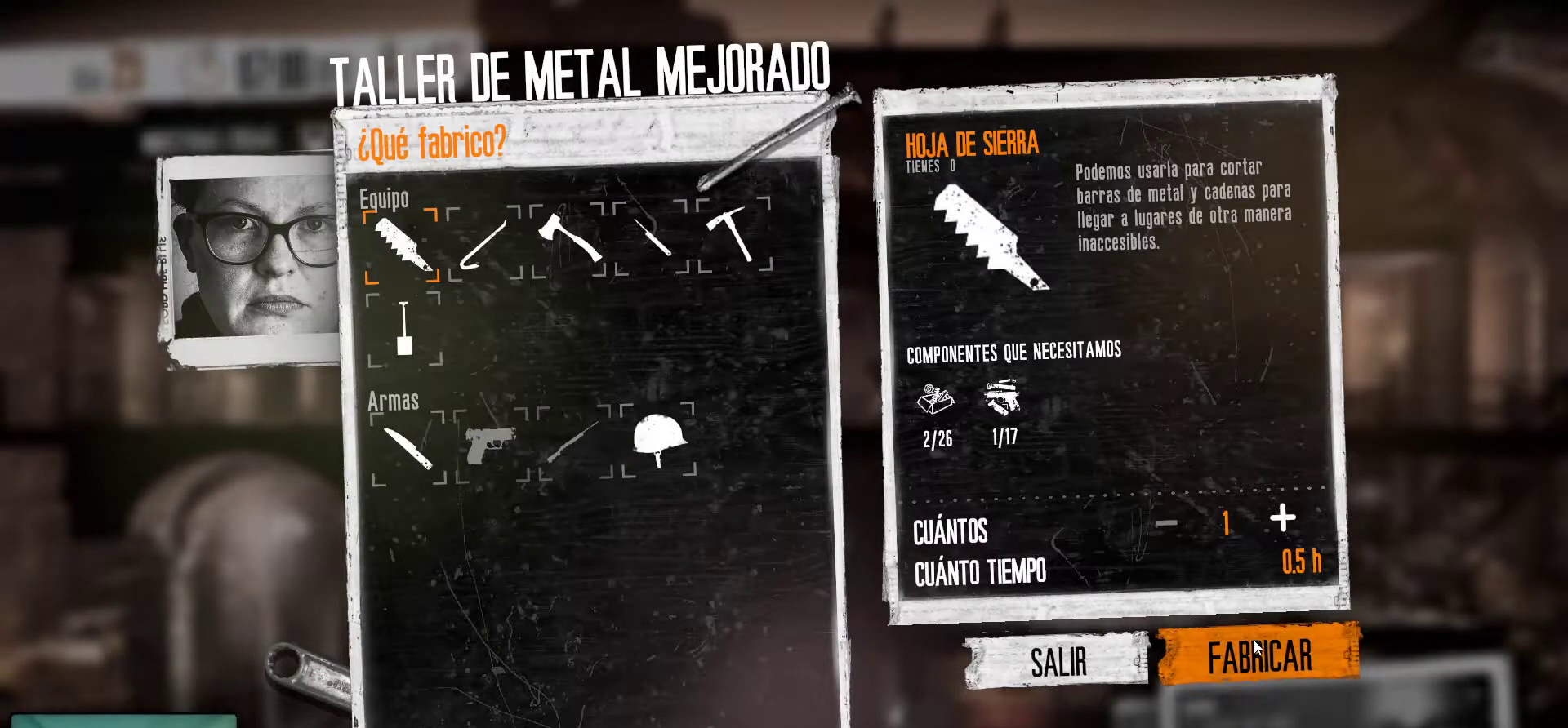
{"keys": [], "mouse": [], "mouse_move": "still", "events": [[416, "mouse_left", "down"], [500, "mouse_left", "up"]]}